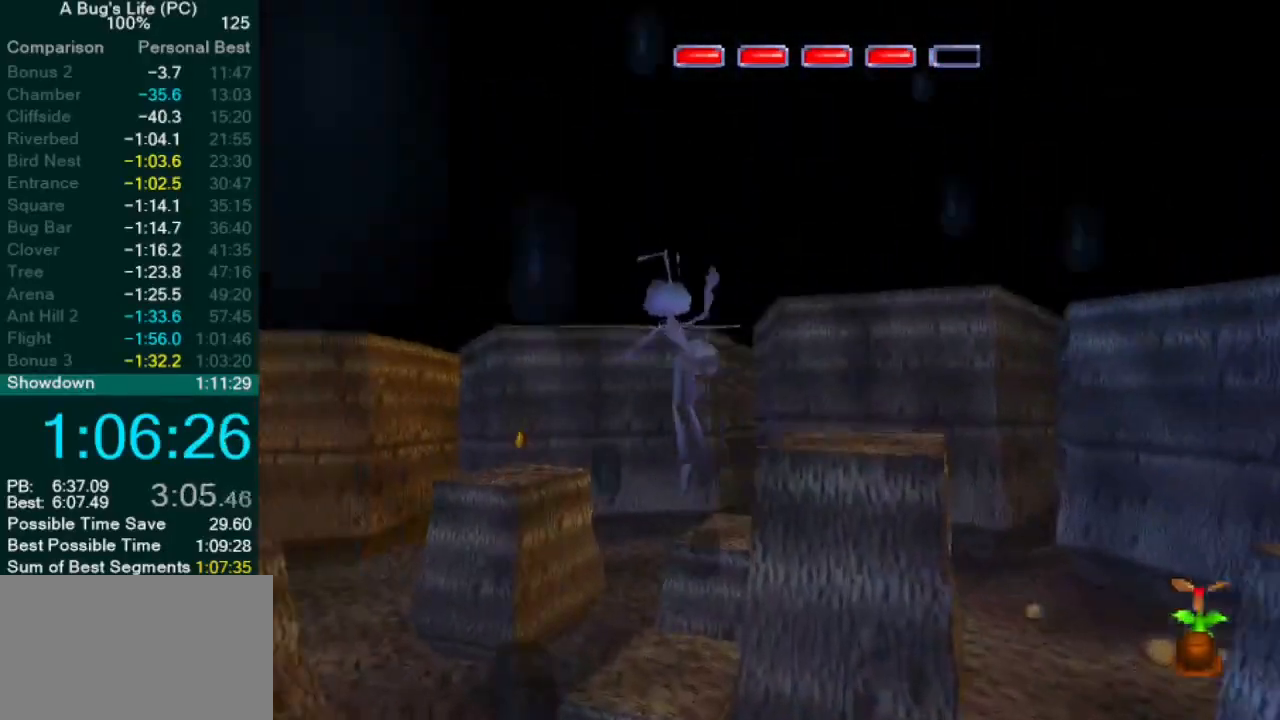
Gameplay with a controller (PlayStation layout); each line is a JSON object with the inputs held at the frame after it (dt_ms = milliseconds from this image to that frame). "events" lists button and stick changes between this image and that frame as [ms after this image, input, new state], when the widget could be followed in between. Not read: L1 L3 R2 R3 right_stick.
{"dt_ms": 500, "buttons": ["CROSS"], "left_stick": "center", "events": [[33, "SQUARE", "up"], [50, "CROSS", "up"], [183, "left_stick", "up-right"], [417, "CROSS", "down"], [433, "left_stick", "center"]]}
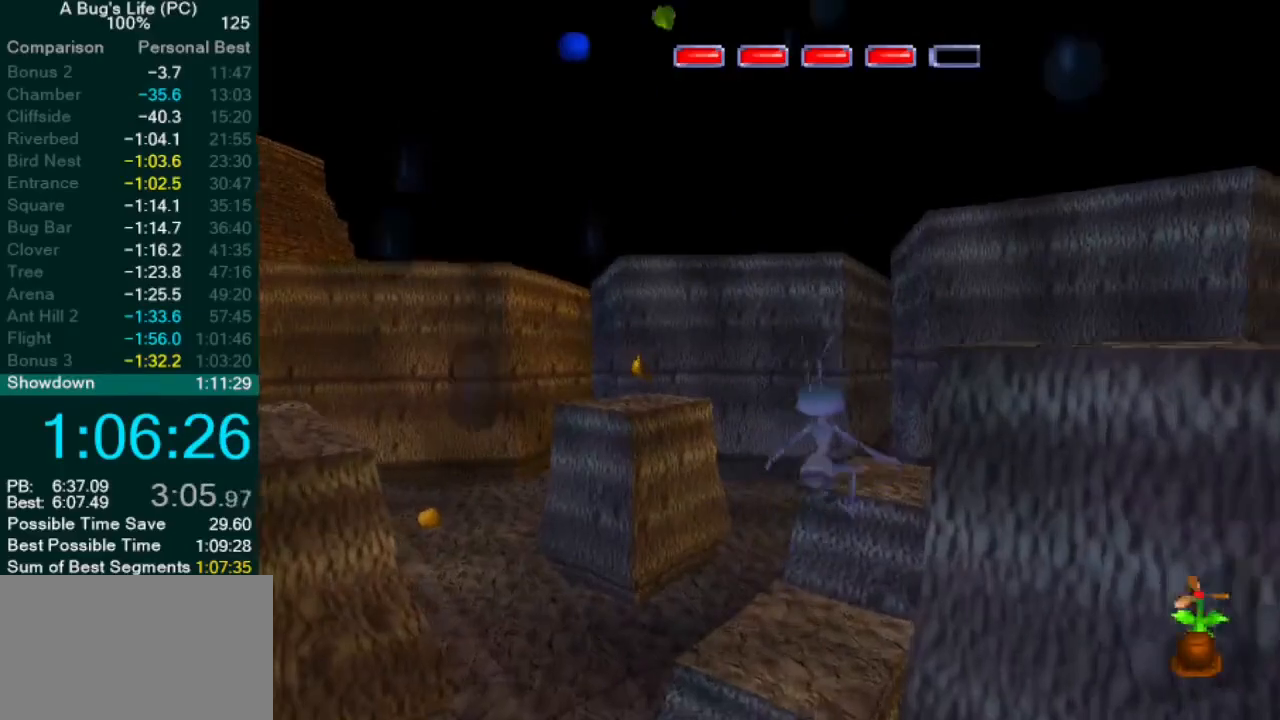
{"dt_ms": 500, "buttons": ["CROSS"], "left_stick": "center", "events": [[50, "CROSS", "up"], [500, "CROSS", "down"]]}
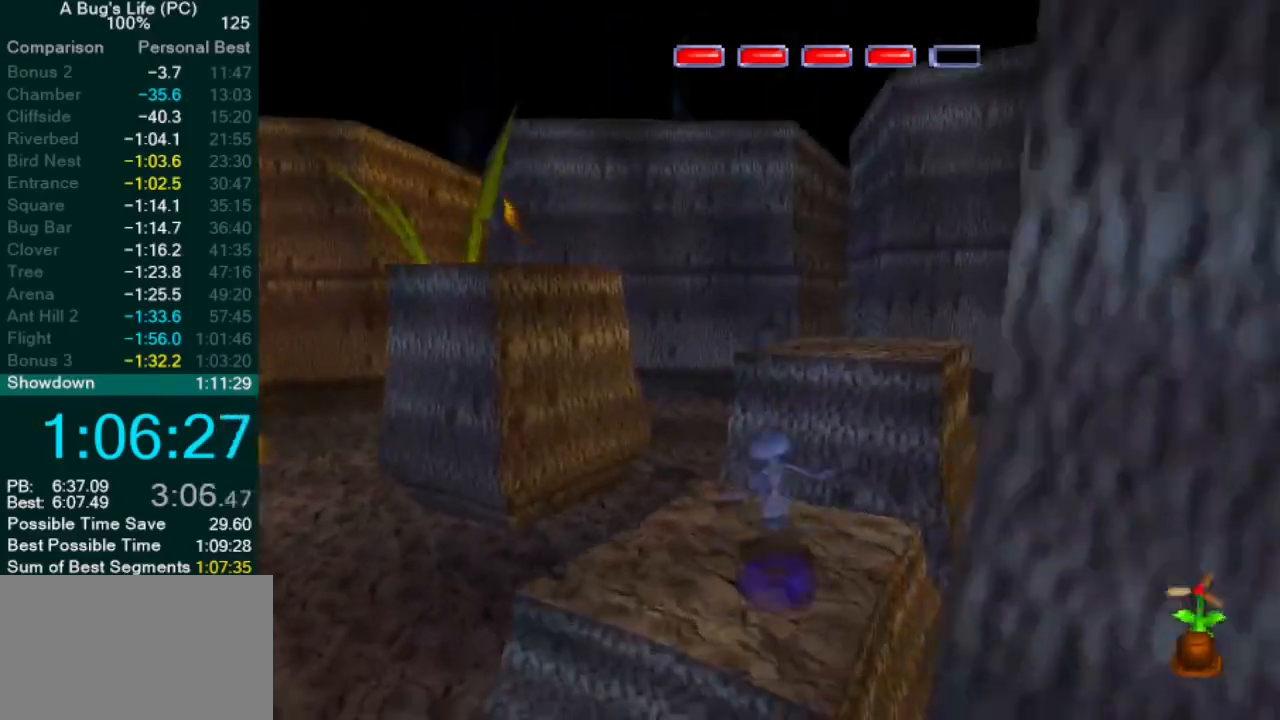
{"dt_ms": 500, "buttons": [], "left_stick": "up-left", "events": [[167, "left_stick", "up-right"], [333, "left_stick", "center"], [417, "CROSS", "up"], [433, "left_stick", "up-left"]]}
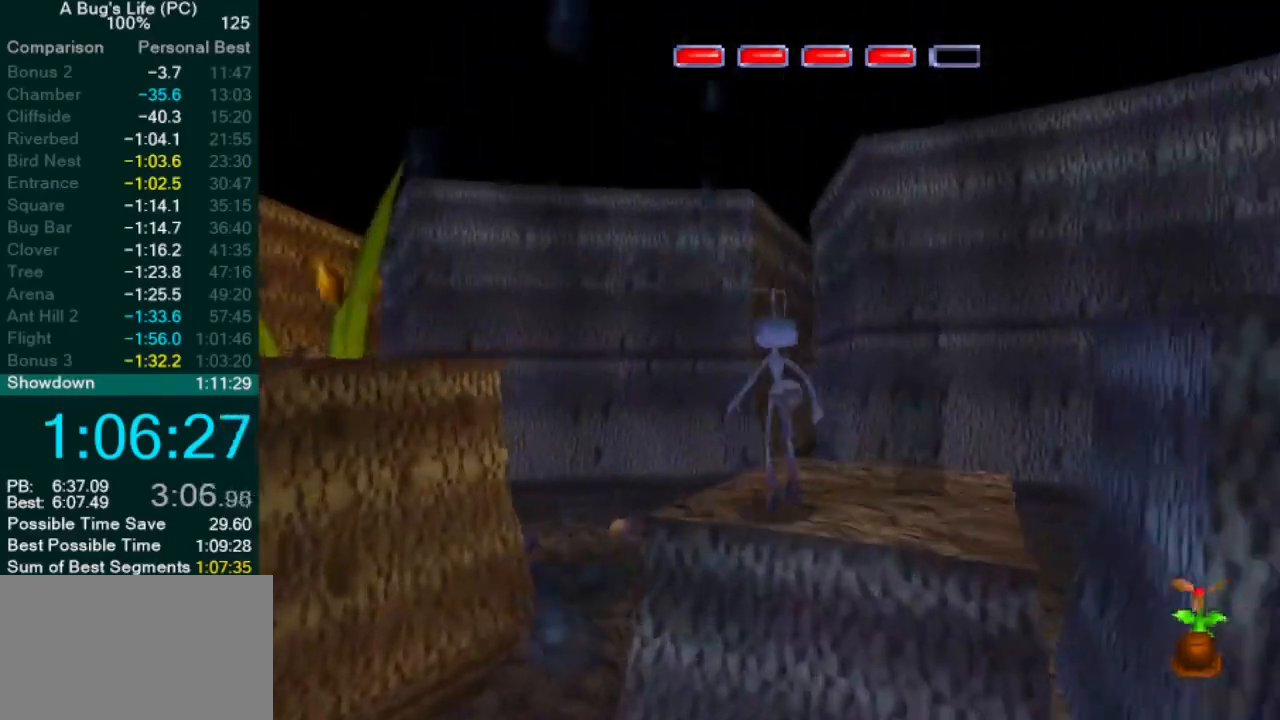
{"dt_ms": 500, "buttons": [], "left_stick": "up-left", "events": [[83, "CROSS", "down"], [500, "CROSS", "up"]]}
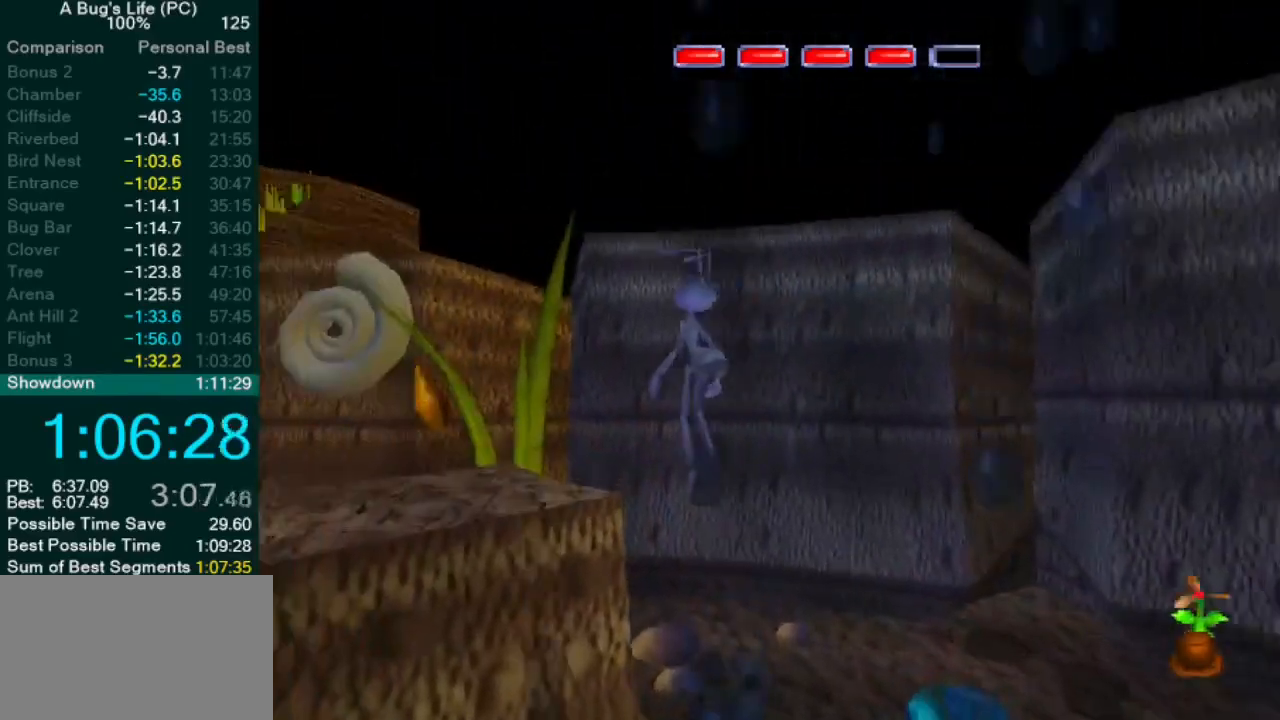
{"dt_ms": 500, "buttons": [], "left_stick": "left", "events": [[17, "CROSS", "down"], [267, "left_stick", "left"], [367, "CROSS", "up"]]}
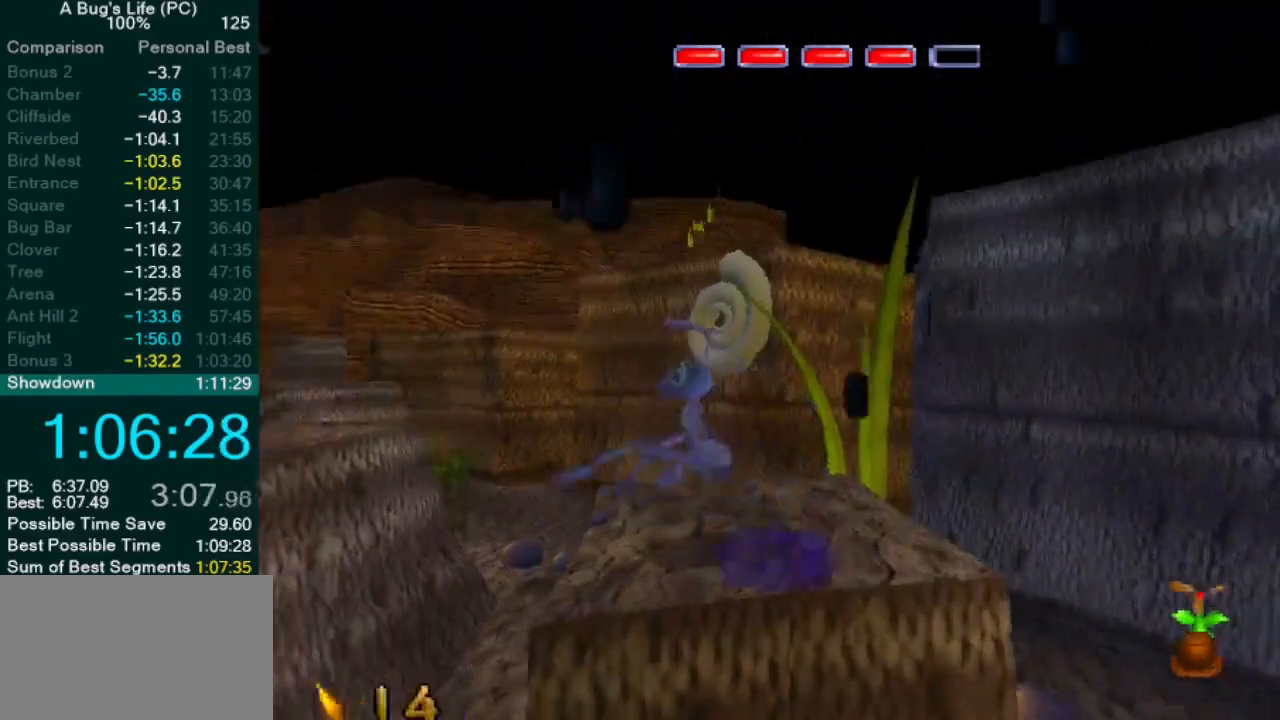
{"dt_ms": 500, "buttons": [], "left_stick": "left", "events": [[67, "CROSS", "down"], [283, "SQUARE", "down"], [467, "CROSS", "up"], [483, "SQUARE", "up"]]}
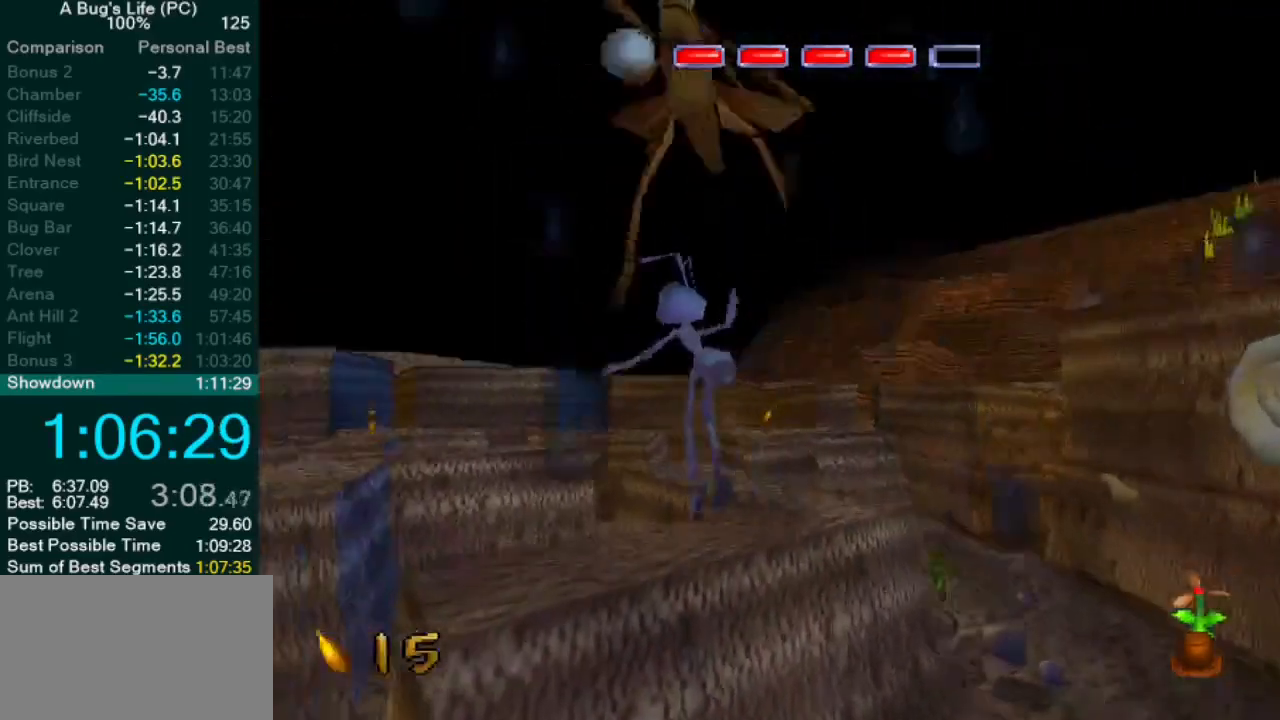
{"dt_ms": 500, "buttons": [], "left_stick": "up-right", "events": [[150, "CROSS", "down"], [250, "left_stick", "up-right"], [417, "CROSS", "up"]]}
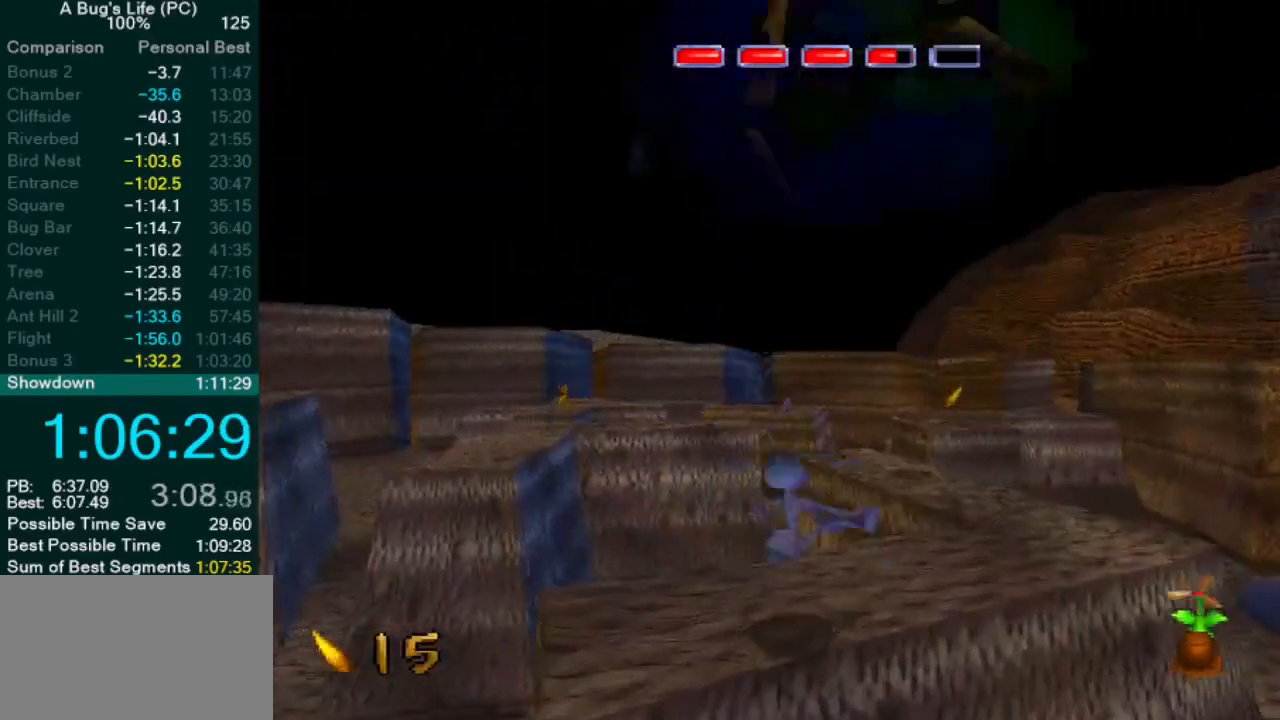
{"dt_ms": 500, "buttons": ["CROSS"], "left_stick": "center", "events": [[200, "CROSS", "down"], [467, "left_stick", "center"]]}
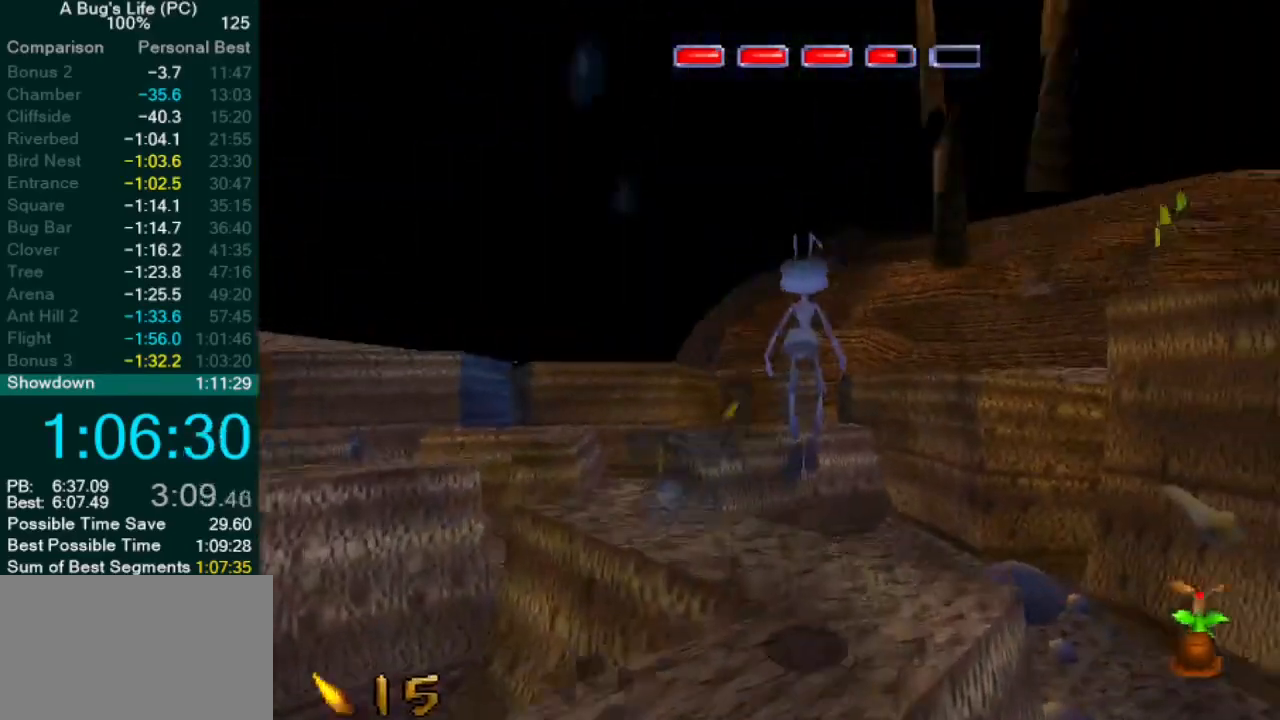
{"dt_ms": 500, "buttons": [], "left_stick": "up-left", "events": [[133, "CROSS", "up"], [150, "left_stick", "up-left"]]}
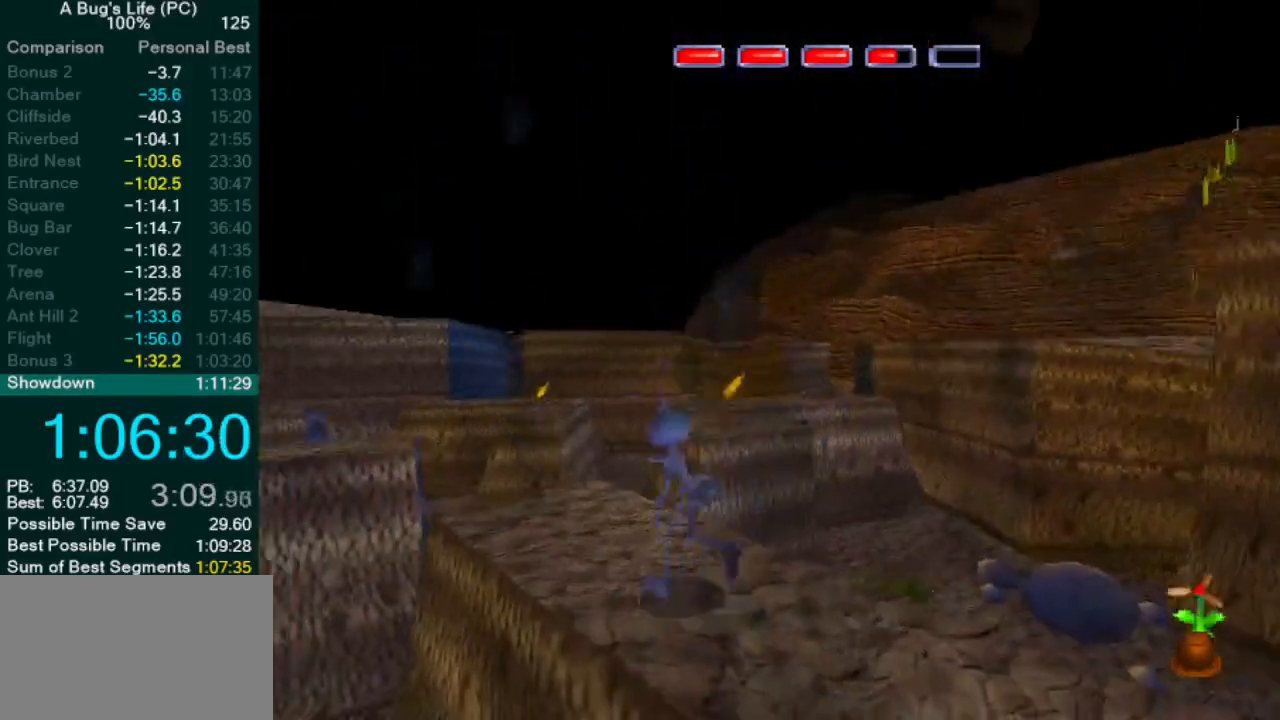
{"dt_ms": 500, "buttons": ["CROSS"], "left_stick": "up-right", "events": [[183, "left_stick", "center"], [300, "left_stick", "up-right"], [400, "CROSS", "down"]]}
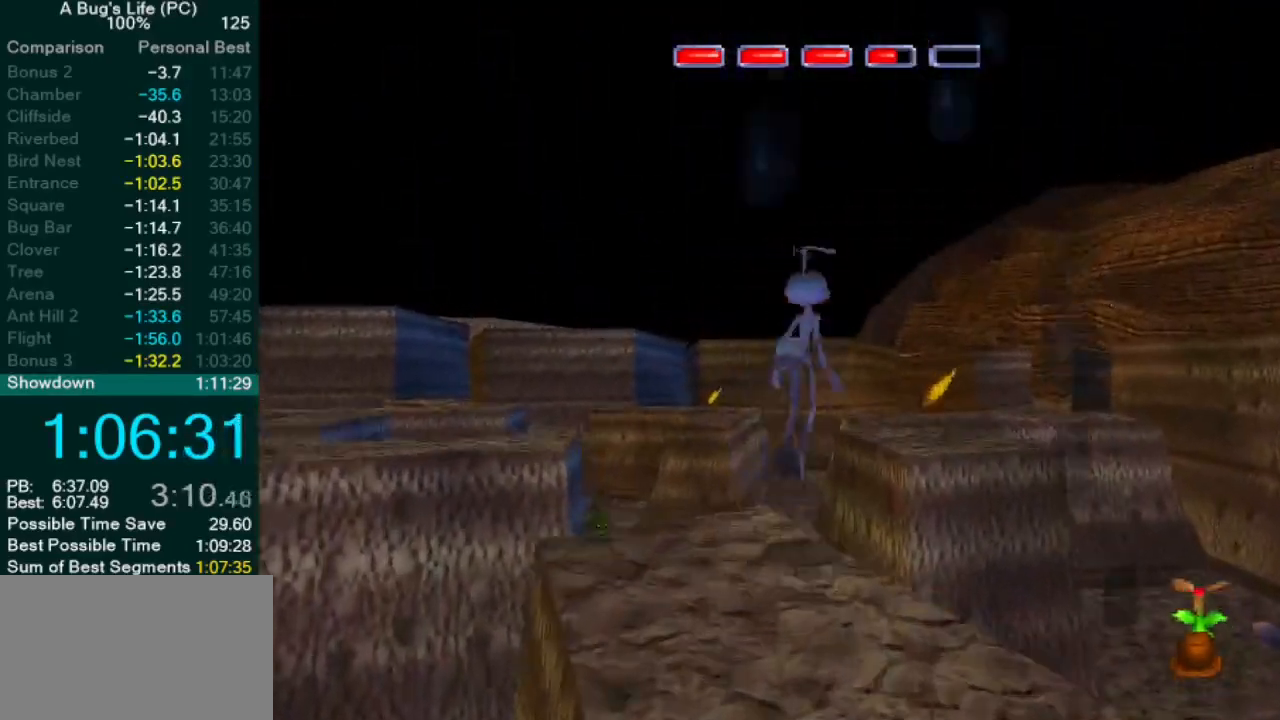
{"dt_ms": 500, "buttons": ["CROSS"], "left_stick": "center", "events": [[350, "CROSS", "up"], [367, "left_stick", "center"], [500, "CROSS", "down"]]}
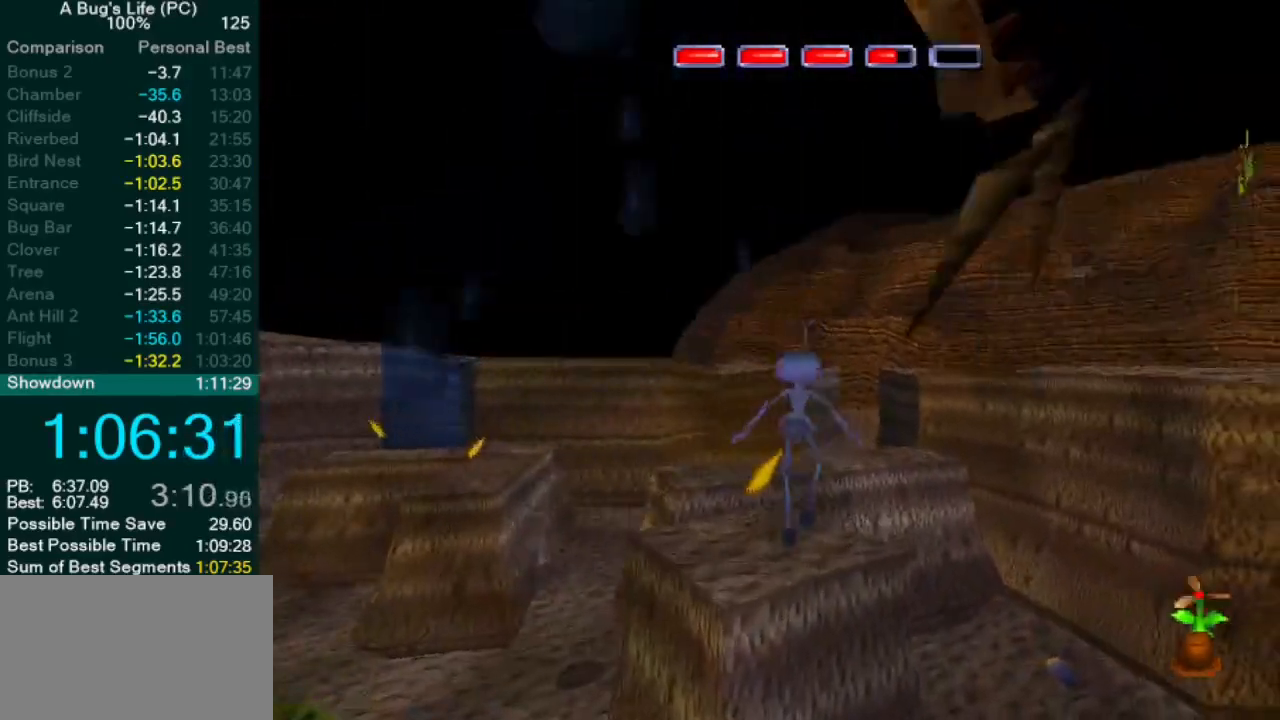
{"dt_ms": 500, "buttons": ["CROSS"], "left_stick": "left", "events": [[133, "left_stick", "up-left"], [150, "CROSS", "up"], [200, "left_stick", "left"], [467, "CROSS", "down"]]}
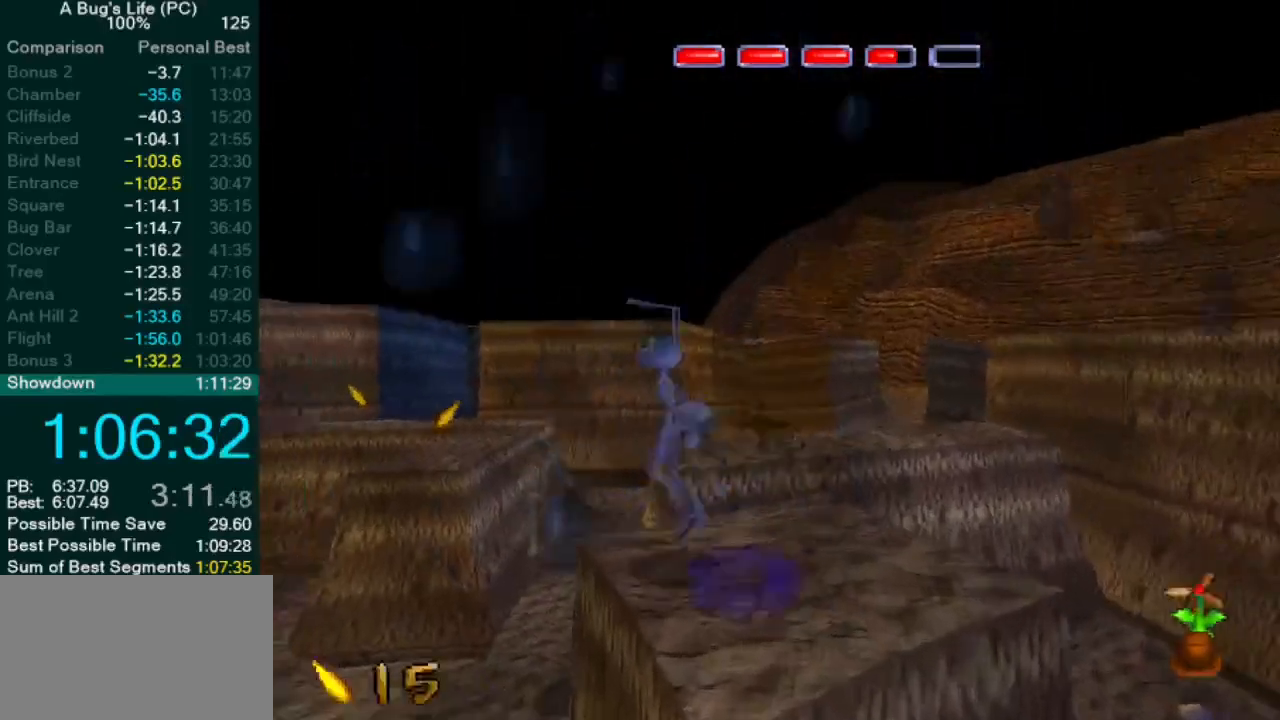
{"dt_ms": 500, "buttons": [], "left_stick": "left", "events": [[450, "CROSS", "up"]]}
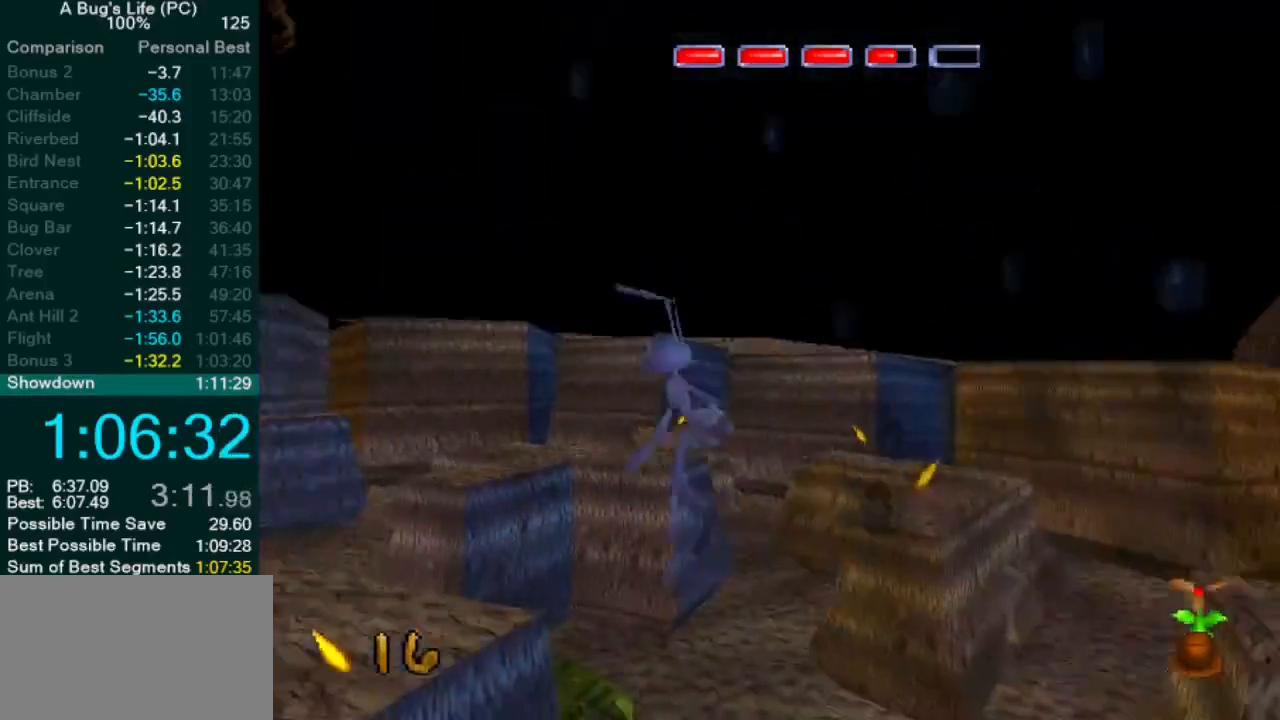
{"dt_ms": 500, "buttons": [], "left_stick": "left", "events": [[83, "CROSS", "down"], [383, "CROSS", "up"]]}
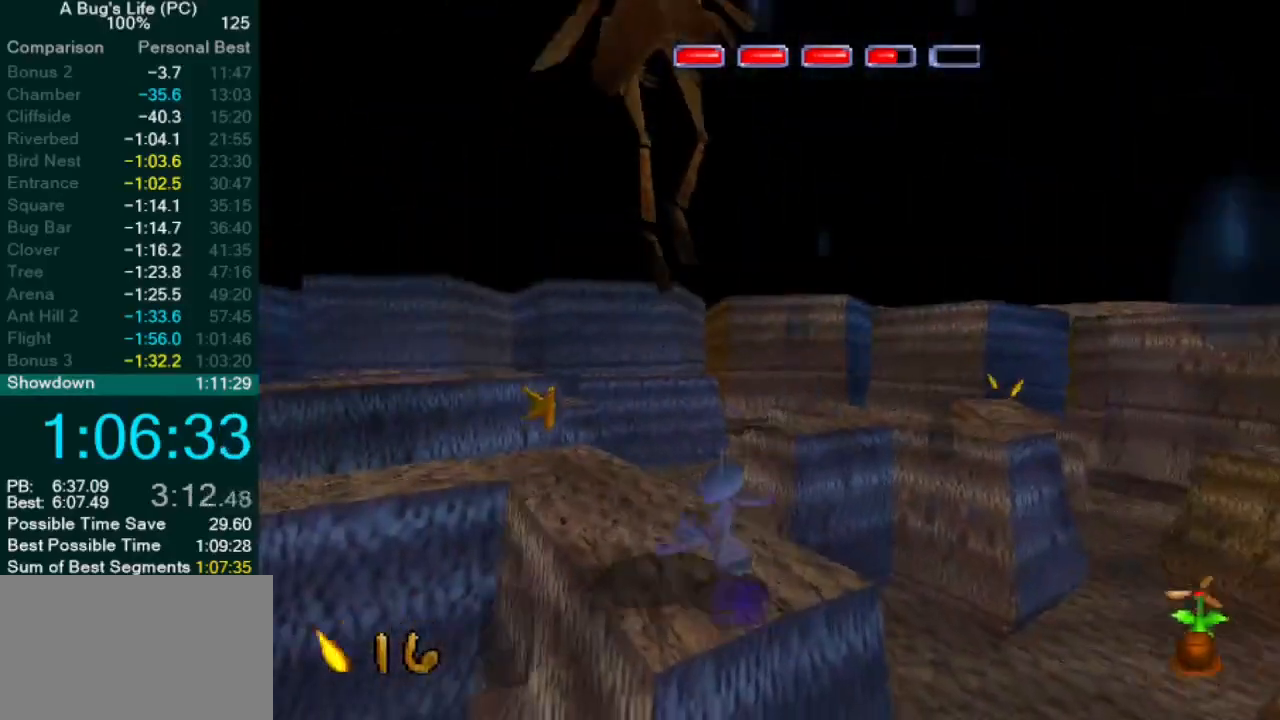
{"dt_ms": 500, "buttons": [], "left_stick": "left", "events": [[83, "CROSS", "down"], [417, "CROSS", "up"]]}
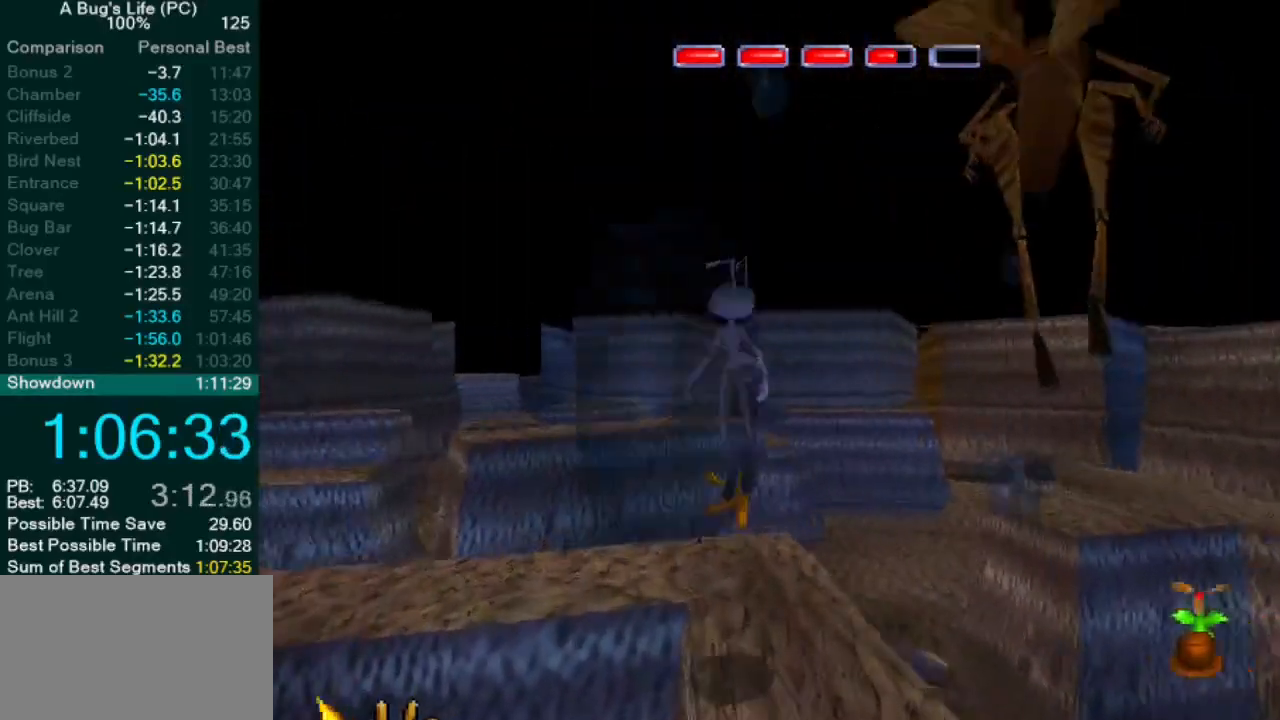
{"dt_ms": 500, "buttons": ["CROSS"], "left_stick": "up-right", "events": [[17, "left_stick", "center"], [67, "left_stick", "up-right"], [350, "CROSS", "down"]]}
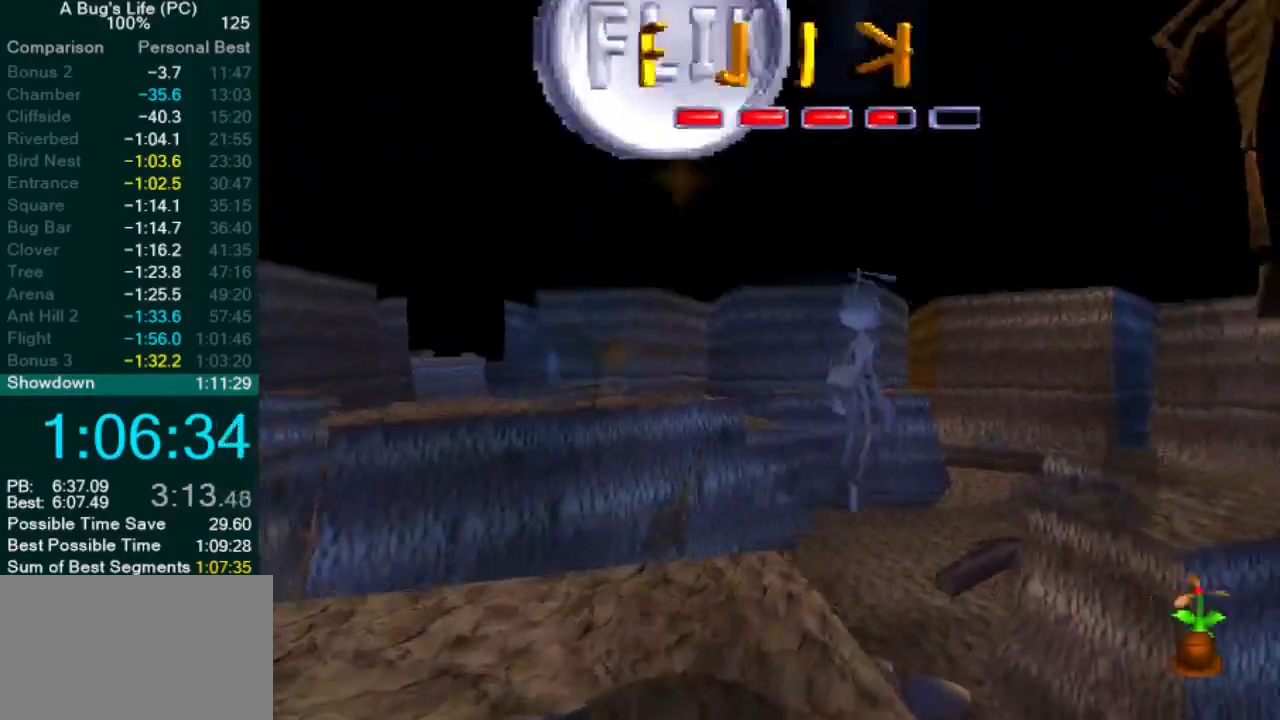
{"dt_ms": 500, "buttons": ["CROSS"], "left_stick": "up-right", "events": [[200, "CROSS", "up"], [400, "CROSS", "down"]]}
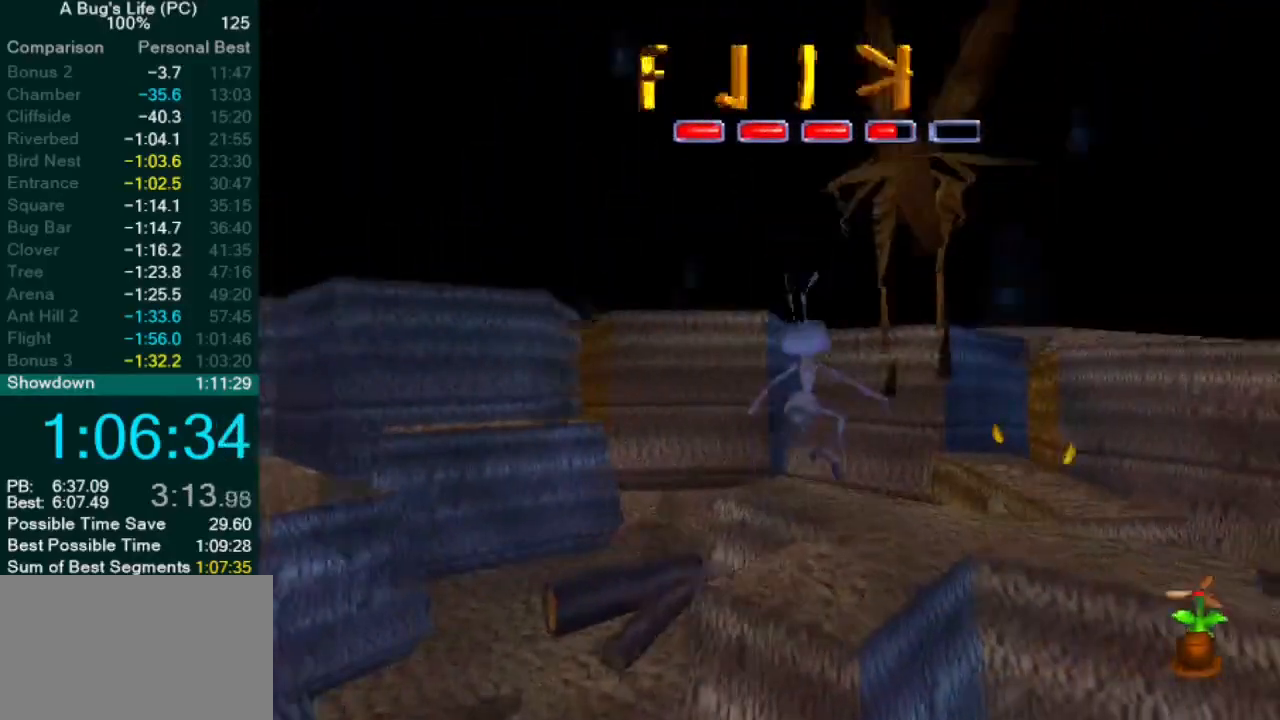
{"dt_ms": 500, "buttons": [], "left_stick": "up-right", "events": [[83, "CROSS", "up"], [183, "left_stick", "center"], [383, "left_stick", "up-right"]]}
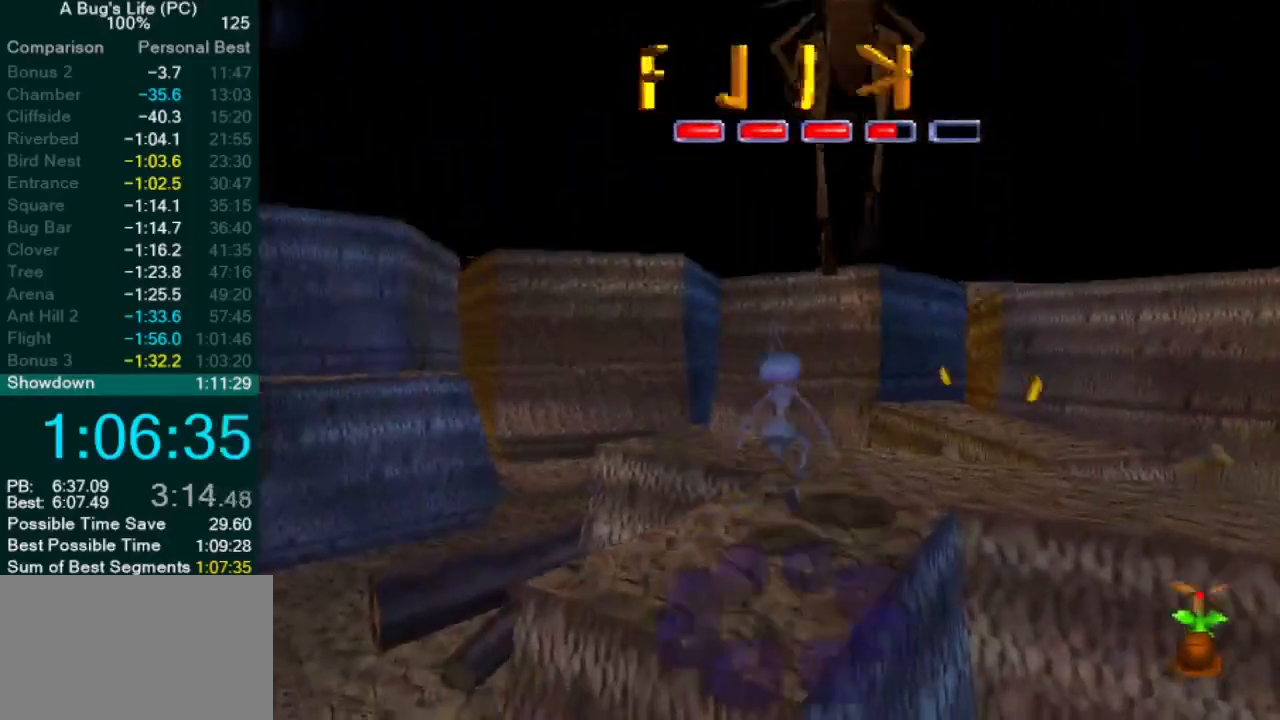
{"dt_ms": 500, "buttons": ["CROSS"], "left_stick": "up-right", "events": [[50, "SQUARE", "down"], [150, "SQUARE", "up"], [217, "SQUARE", "down"], [333, "SQUARE", "up"], [500, "CROSS", "down"]]}
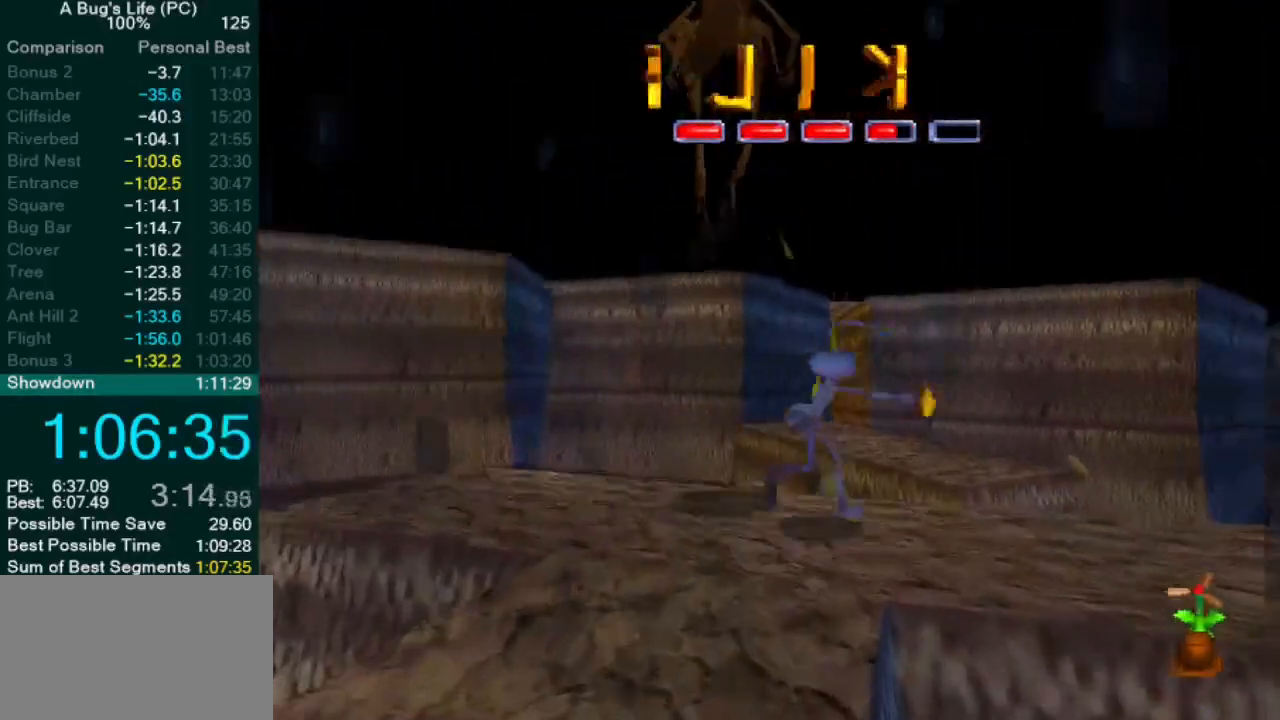
{"dt_ms": 500, "buttons": [], "left_stick": "center", "events": [[133, "left_stick", "center"], [300, "SQUARE", "down"], [417, "CROSS", "up"], [467, "SQUARE", "up"]]}
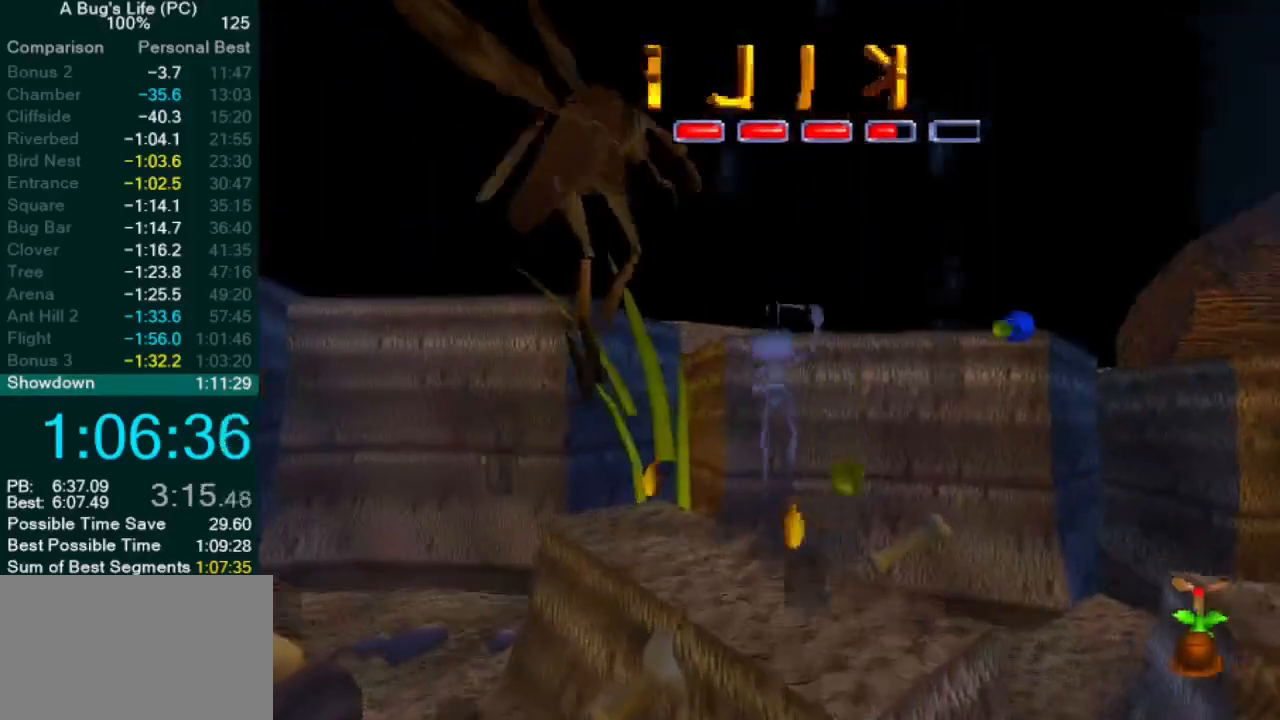
{"dt_ms": 500, "buttons": ["CROSS", "SQUARE"], "left_stick": "right", "events": [[50, "left_stick", "up-left"], [333, "CROSS", "down"], [433, "SQUARE", "down"], [483, "left_stick", "right"]]}
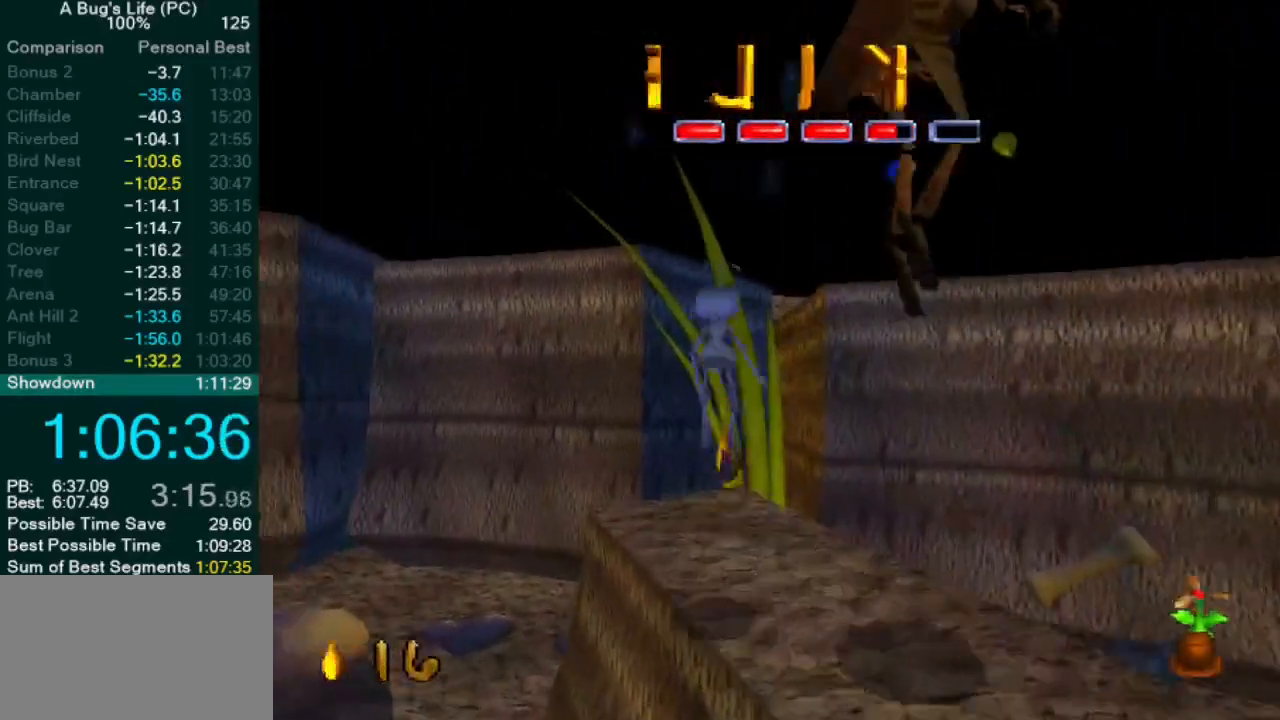
{"dt_ms": 500, "buttons": ["L2"], "left_stick": "center", "events": [[17, "CROSS", "up"], [33, "SQUARE", "up"], [167, "L2", "down"], [167, "SQUARE", "down"], [167, "left_stick", "center"], [250, "SQUARE", "up"], [367, "SQUARE", "down"], [433, "SQUARE", "up"]]}
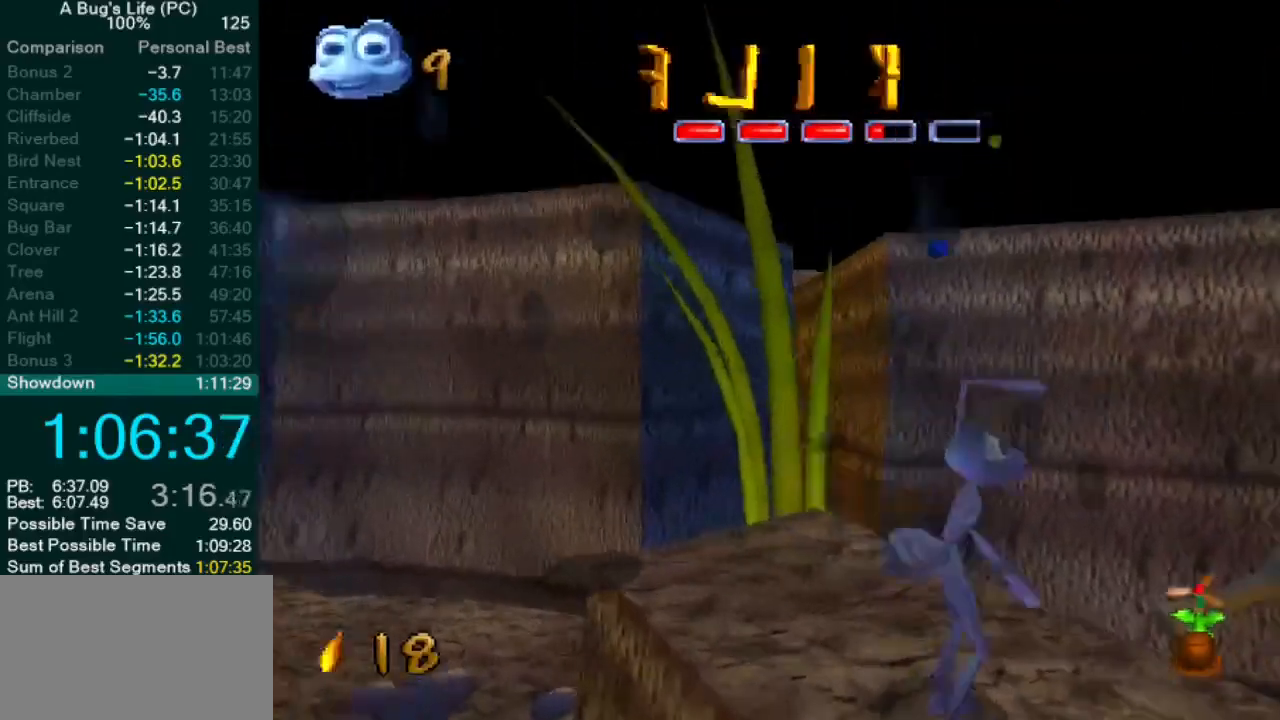
{"dt_ms": 500, "buttons": [], "left_stick": "right", "events": [[50, "left_stick", "right"], [67, "CROSS", "down"], [200, "L2", "up"], [233, "CROSS", "up"], [233, "SQUARE", "down"], [300, "SQUARE", "up"]]}
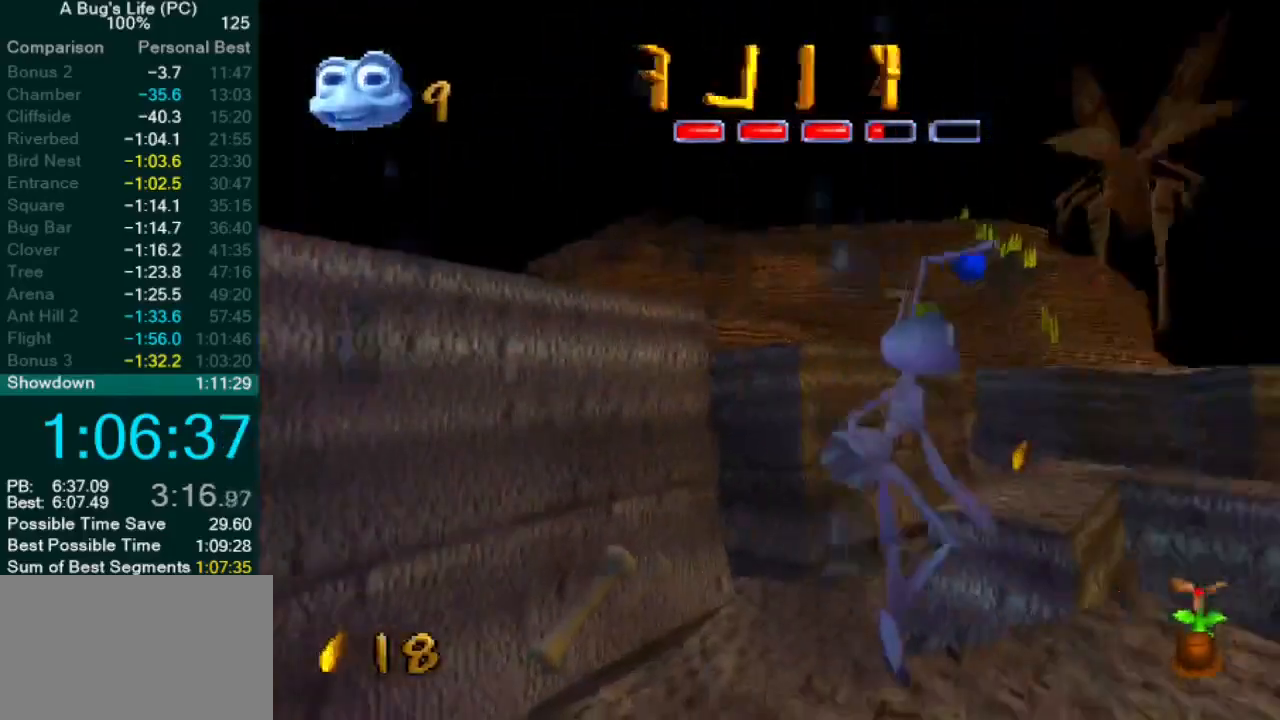
{"dt_ms": 500, "buttons": [], "left_stick": "center", "events": [[83, "left_stick", "up-right"], [383, "left_stick", "center"]]}
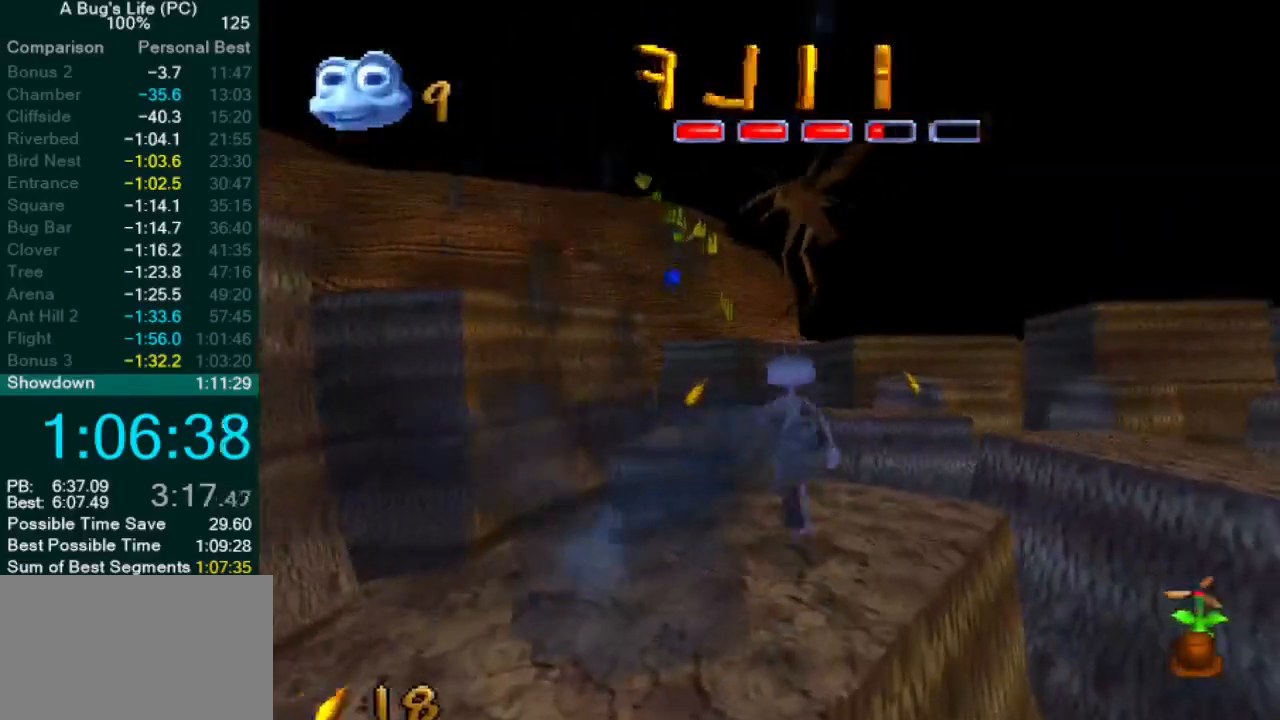
{"dt_ms": 1000, "buttons": [], "left_stick": "up-right"}
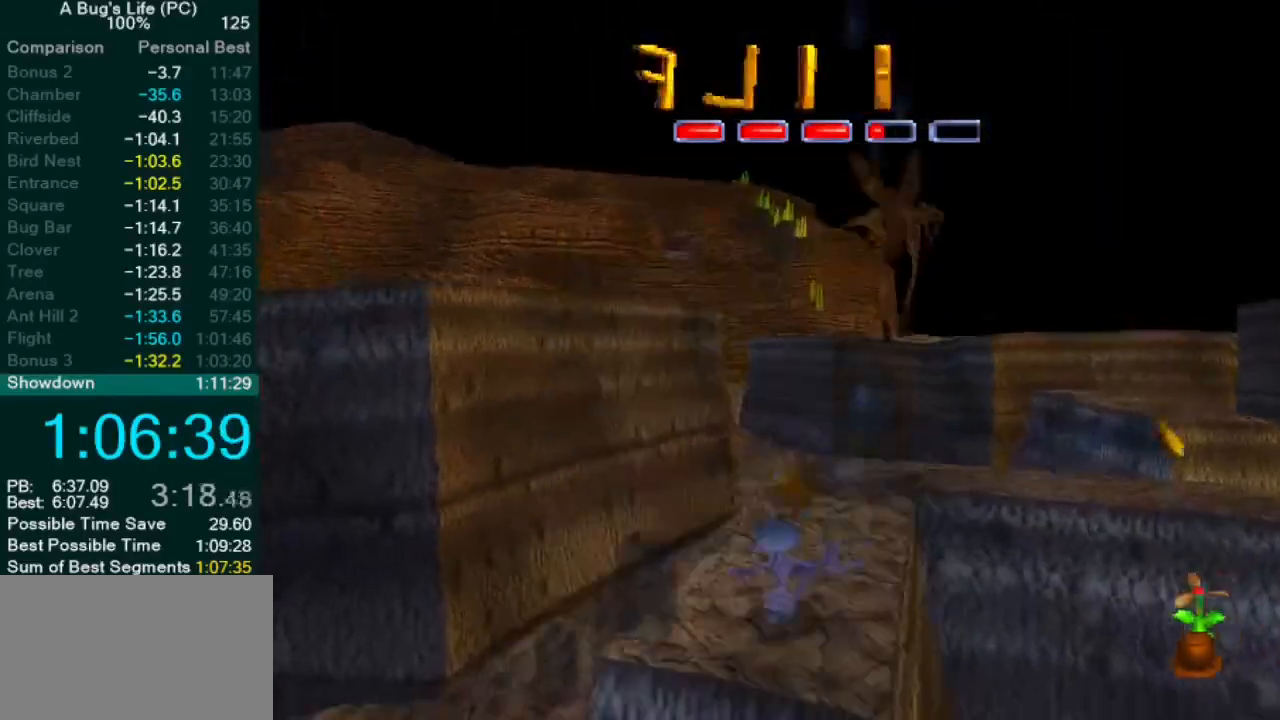
{"dt_ms": 500, "buttons": ["CROSS"], "left_stick": "up-right", "events": [[183, "CROSS", "down"]]}
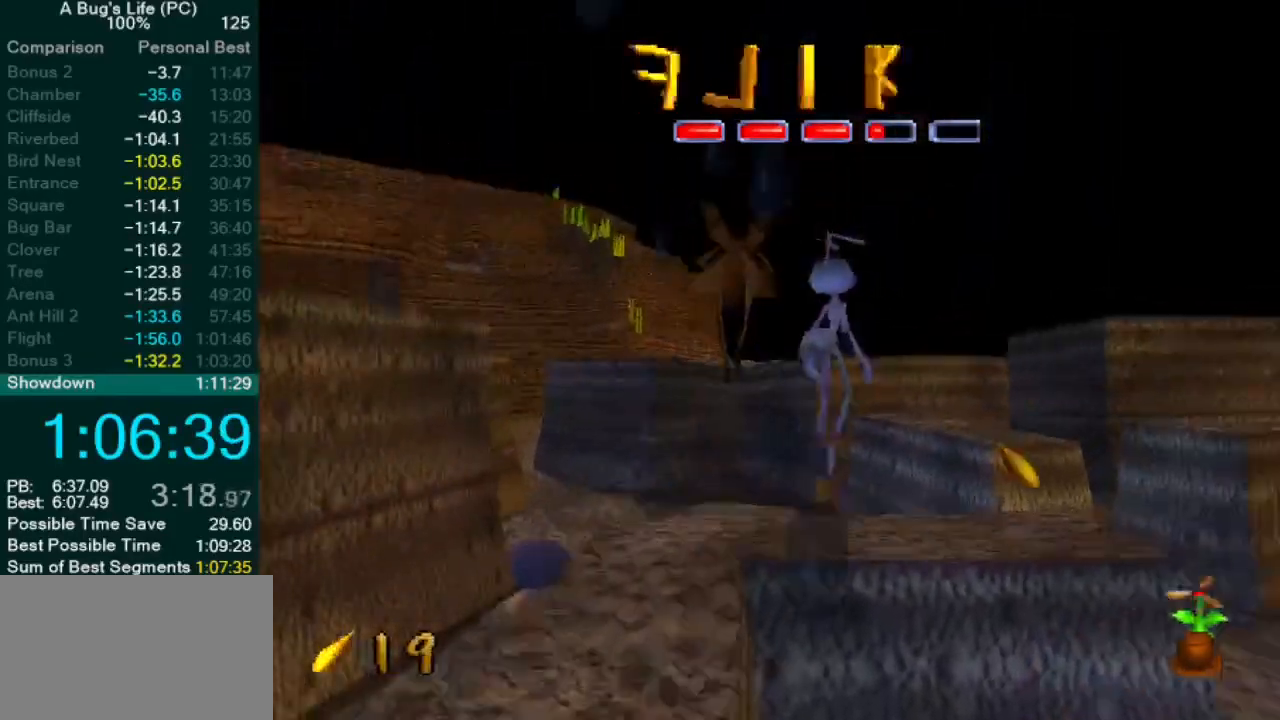
{"dt_ms": 500, "buttons": ["CROSS"], "left_stick": "up-left", "events": [[400, "CROSS", "up"], [467, "left_stick", "up-left"], [500, "CROSS", "down"]]}
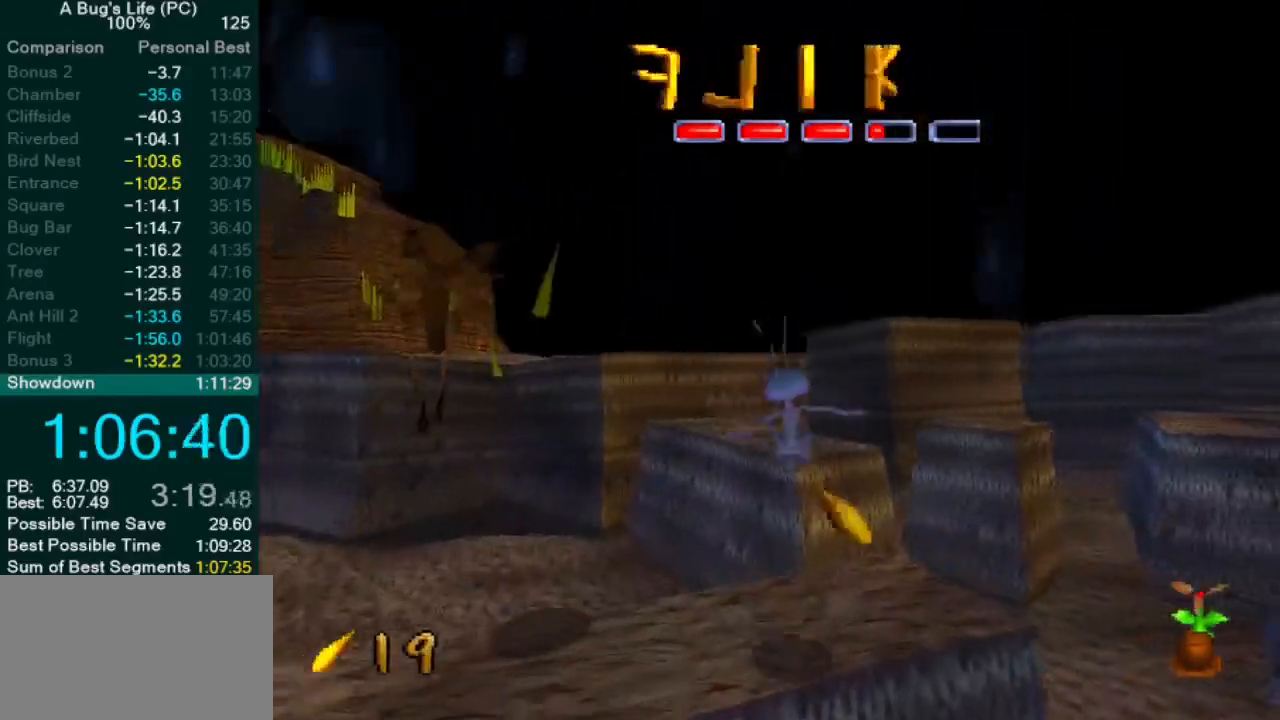
{"dt_ms": 1000, "buttons": ["CROSS", "SQUARE"], "left_stick": "up-left"}
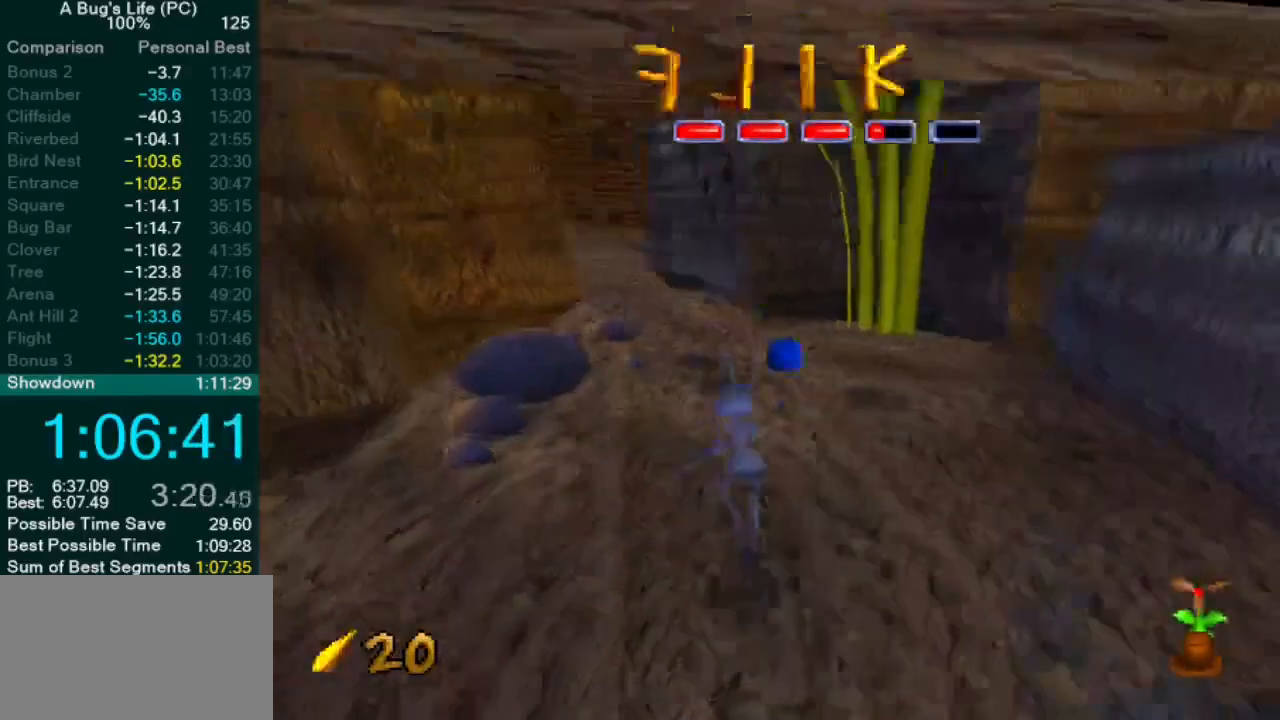
{"dt_ms": 1000, "buttons": [], "left_stick": "up-left"}